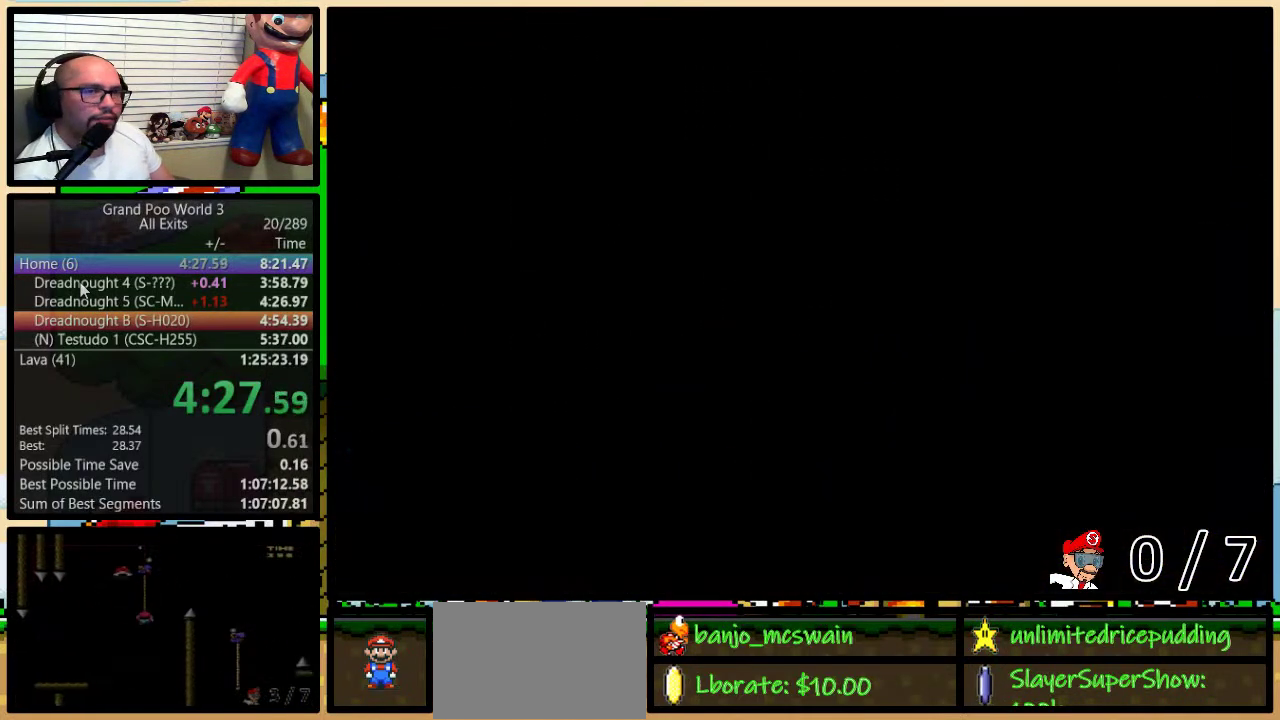
Gameplay with a controller (Nintendo layout); each line is a JSON object with the inputs held at the frame after it. "events" lists button and stick changes between this image and that frame as [ms after this image, input, new state], when the widget could be followed in between. Not read: L3 R3.
{"buttons": ["Y"], "events": []}
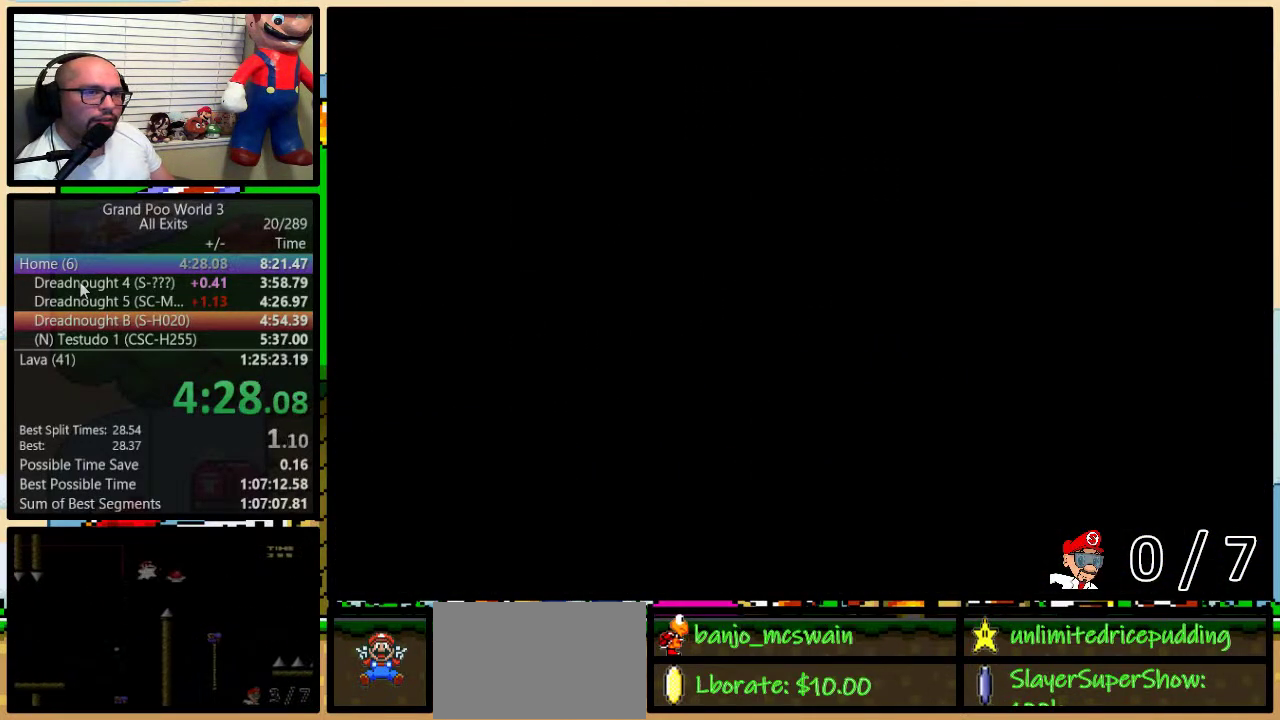
{"buttons": ["Y"], "events": []}
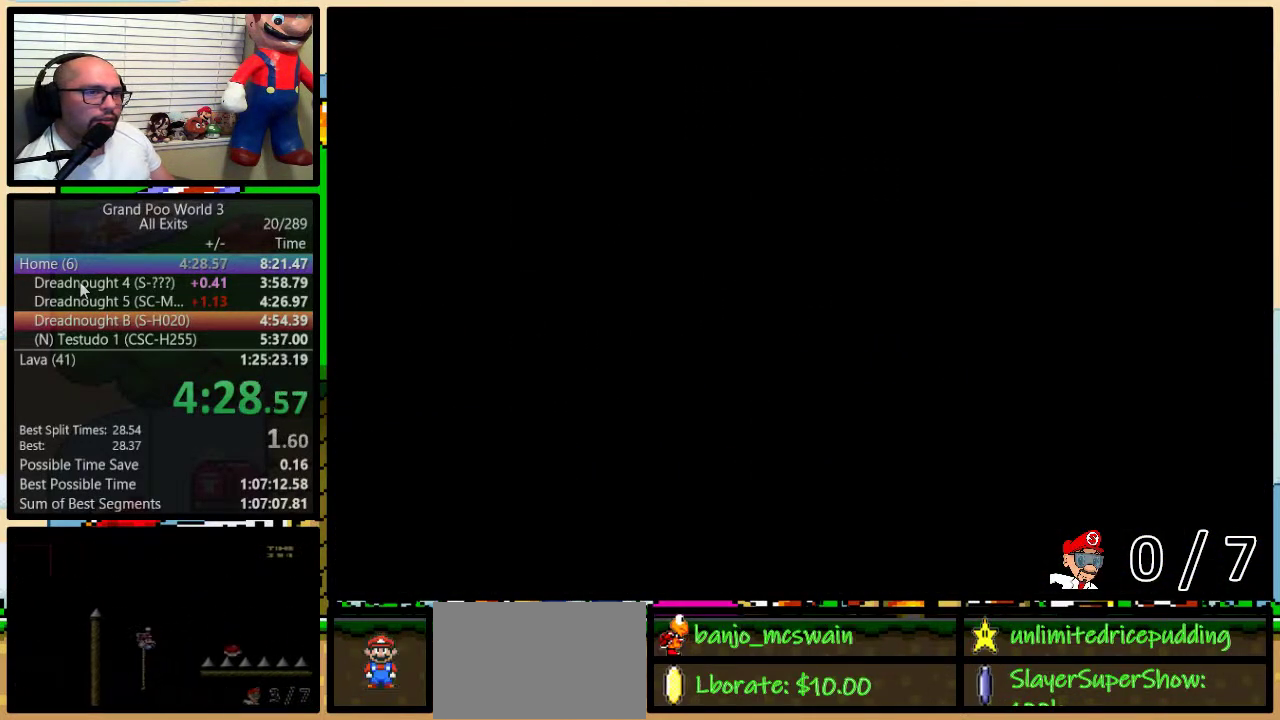
{"buttons": ["Y", "DPAD_RIGHT"], "events": [[200, "DPAD_RIGHT", "down"]]}
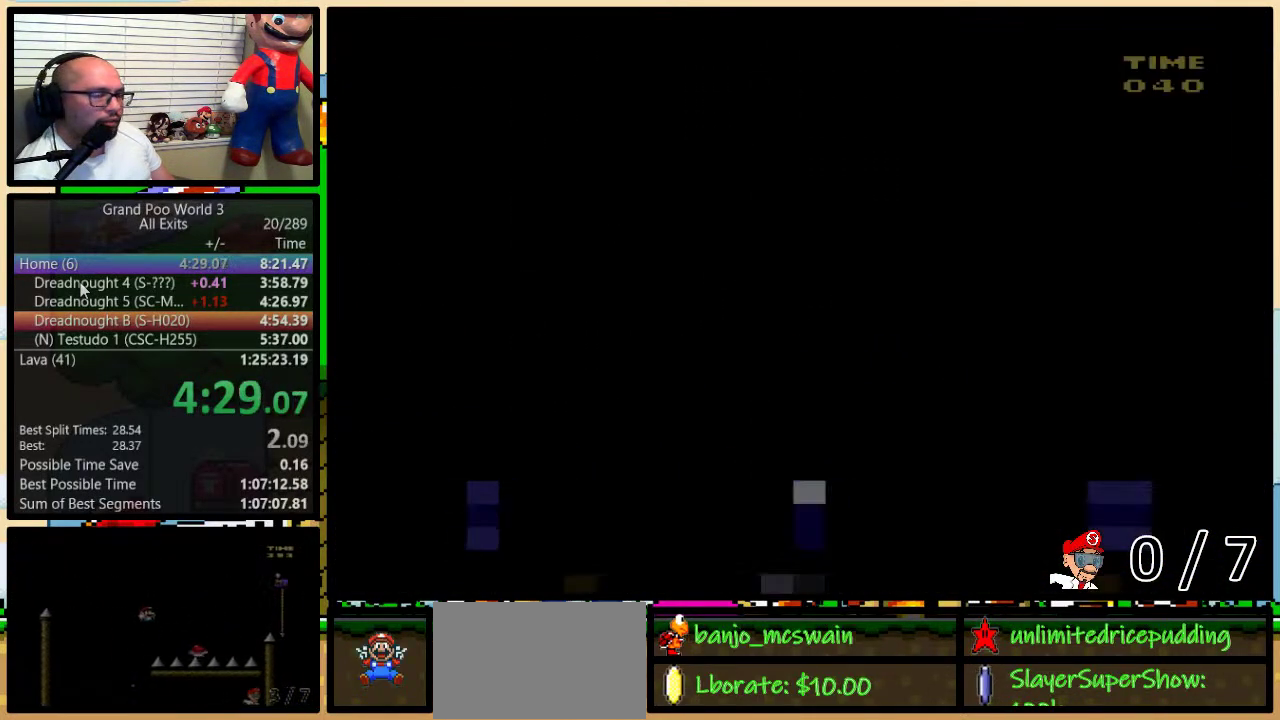
{"buttons": ["Y", "DPAD_RIGHT"], "events": []}
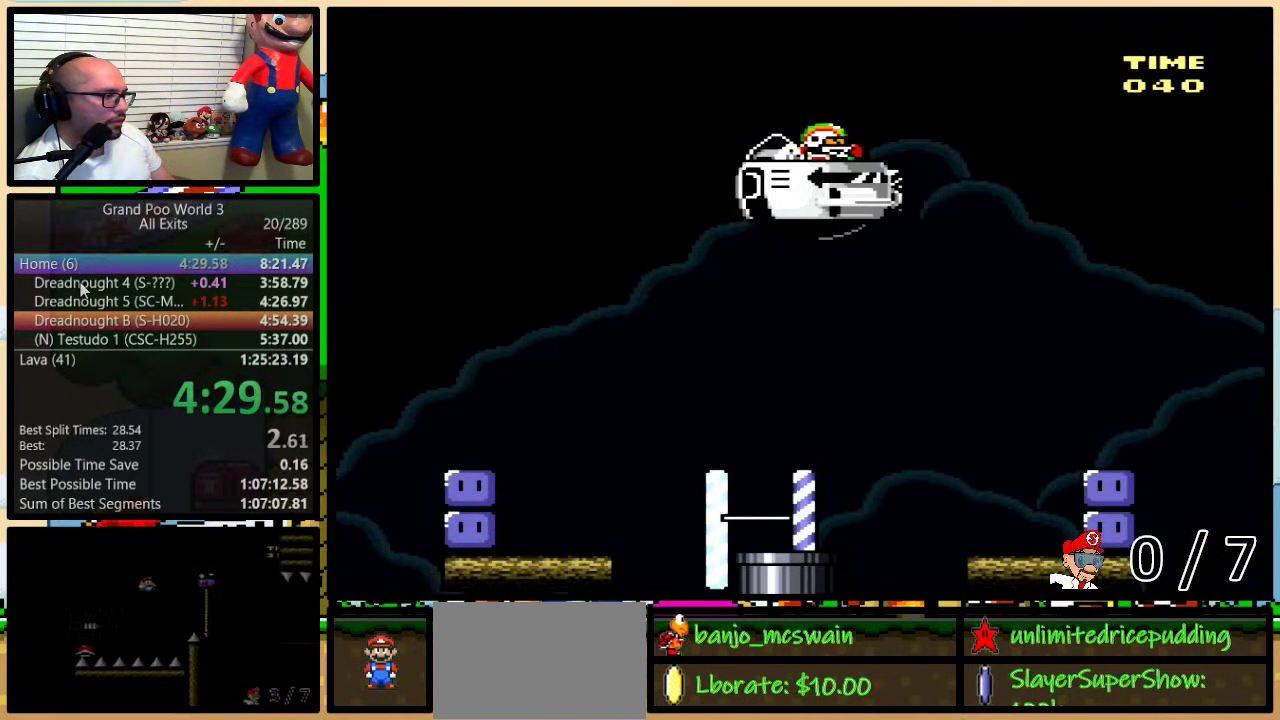
{"buttons": ["Y", "DPAD_UP", "DPAD_RIGHT"], "events": [[467, "DPAD_UP", "down"]]}
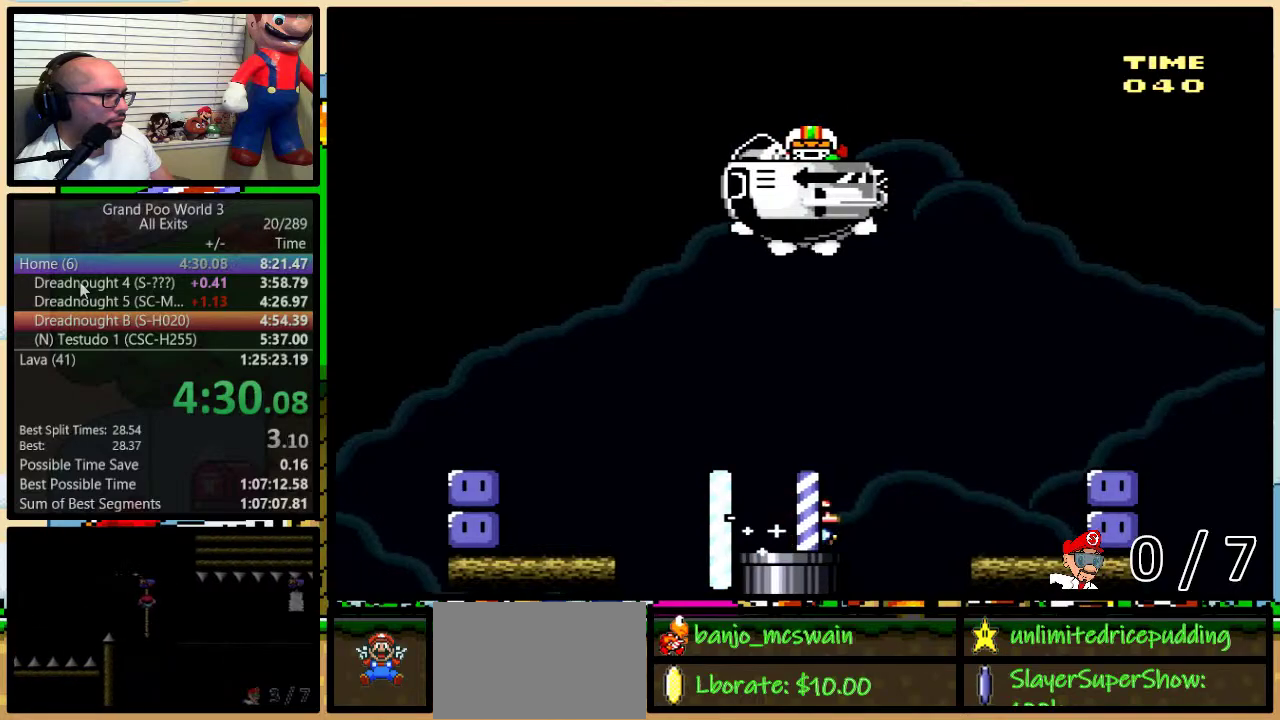
{"buttons": ["B", "Y", "DPAD_RIGHT"], "events": [[117, "B", "down"], [250, "B", "up"], [367, "B", "down"], [400, "DPAD_UP", "up"]]}
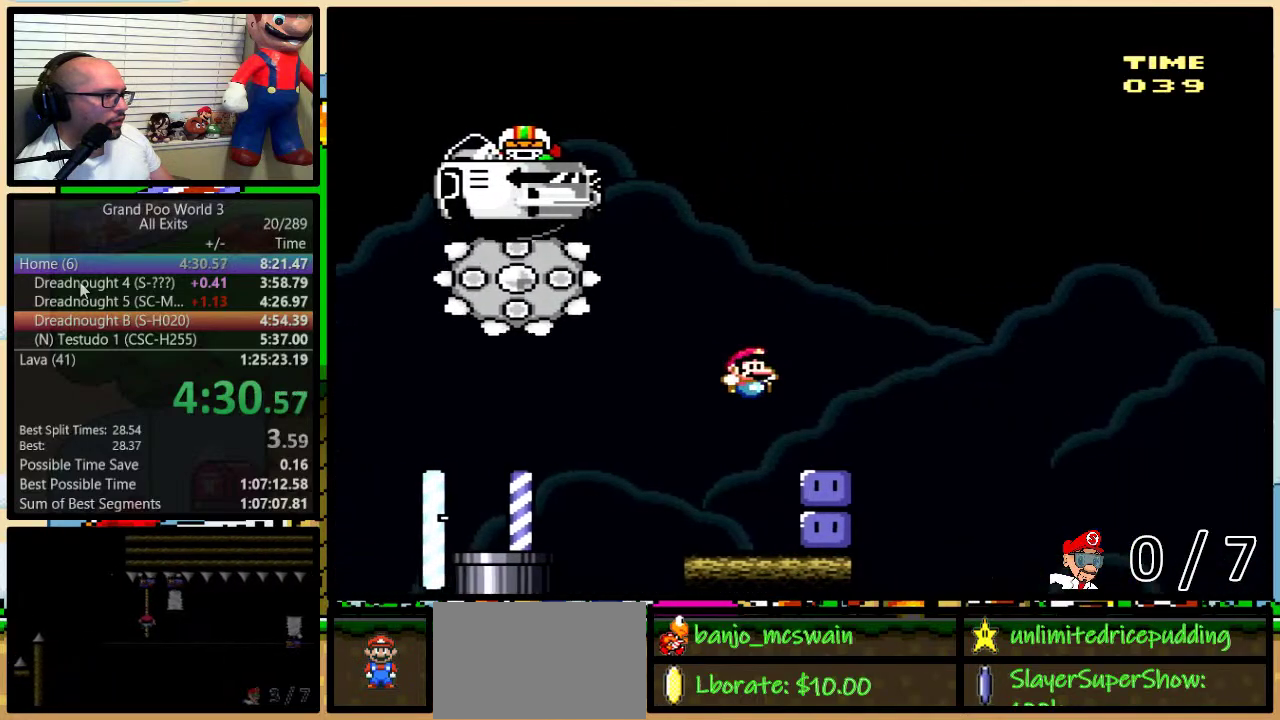
{"buttons": ["B", "Y", "DPAD_UP", "DPAD_LEFT"], "events": [[100, "DPAD_LEFT", "down"], [100, "DPAD_RIGHT", "up"], [100, "DPAD_UP", "down"], [183, "B", "up"], [183, "Y", "up"], [300, "B", "down"], [300, "Y", "down"]]}
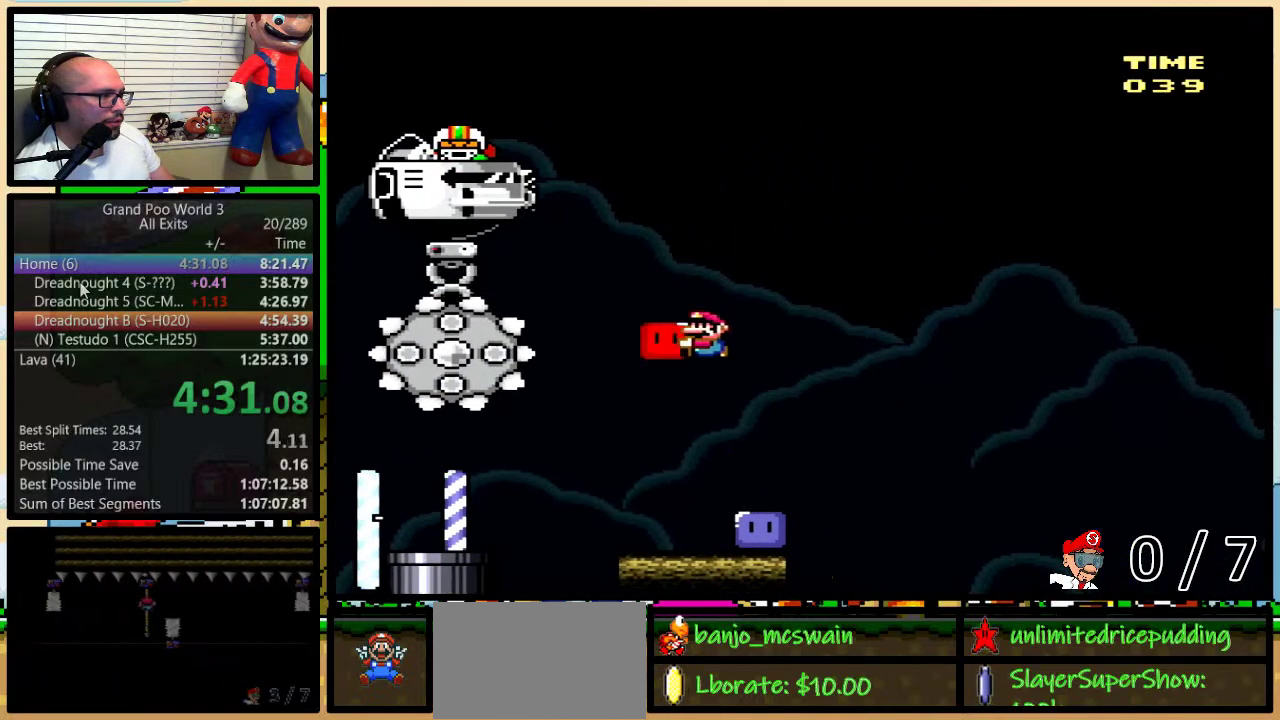
{"buttons": ["Y", "DPAD_LEFT"], "events": [[33, "B", "up"], [33, "Y", "up"], [67, "DPAD_LEFT", "up"], [67, "DPAD_RIGHT", "down"], [83, "B", "down"], [83, "Y", "down"], [117, "DPAD_UP", "up"], [217, "B", "up"], [317, "DPAD_UP", "down"], [500, "DPAD_LEFT", "down"], [500, "DPAD_RIGHT", "up"], [500, "DPAD_UP", "up"]]}
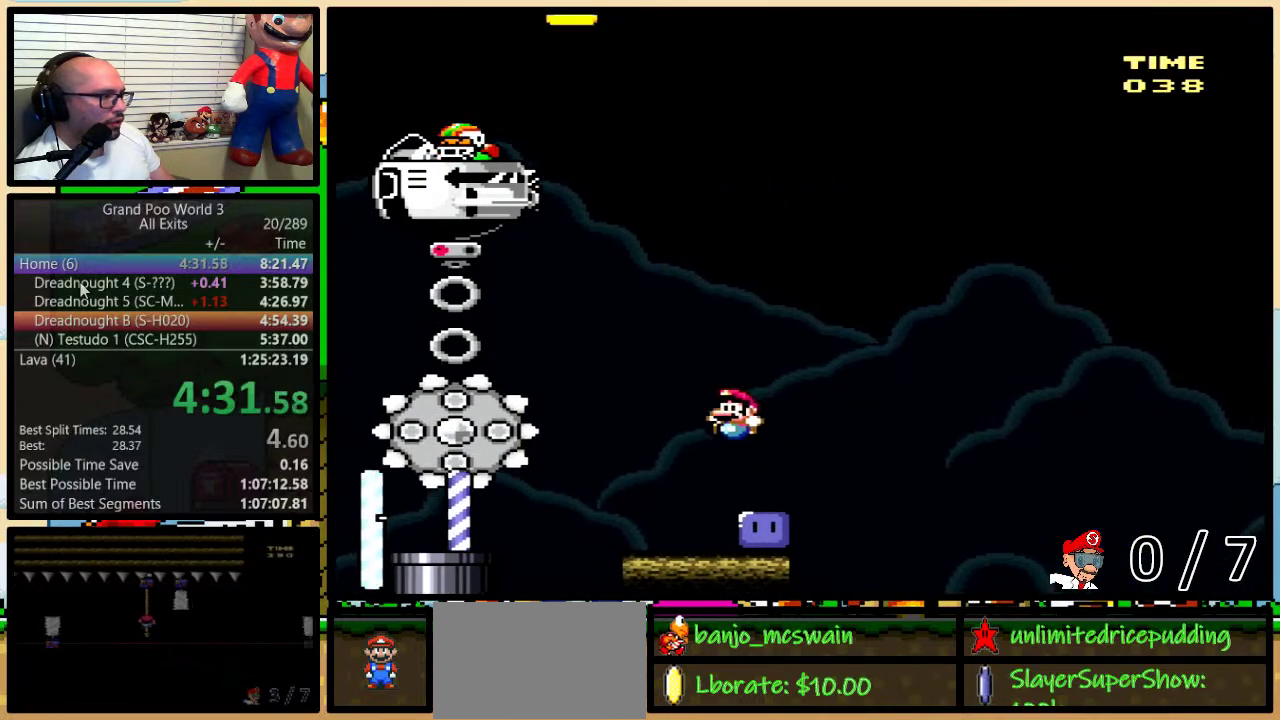
{"buttons": ["B", "Y", "DPAD_UP", "DPAD_LEFT"], "events": [[50, "DPAD_UP", "down"], [50, "Y", "up"], [150, "Y", "down"], [367, "B", "down"]]}
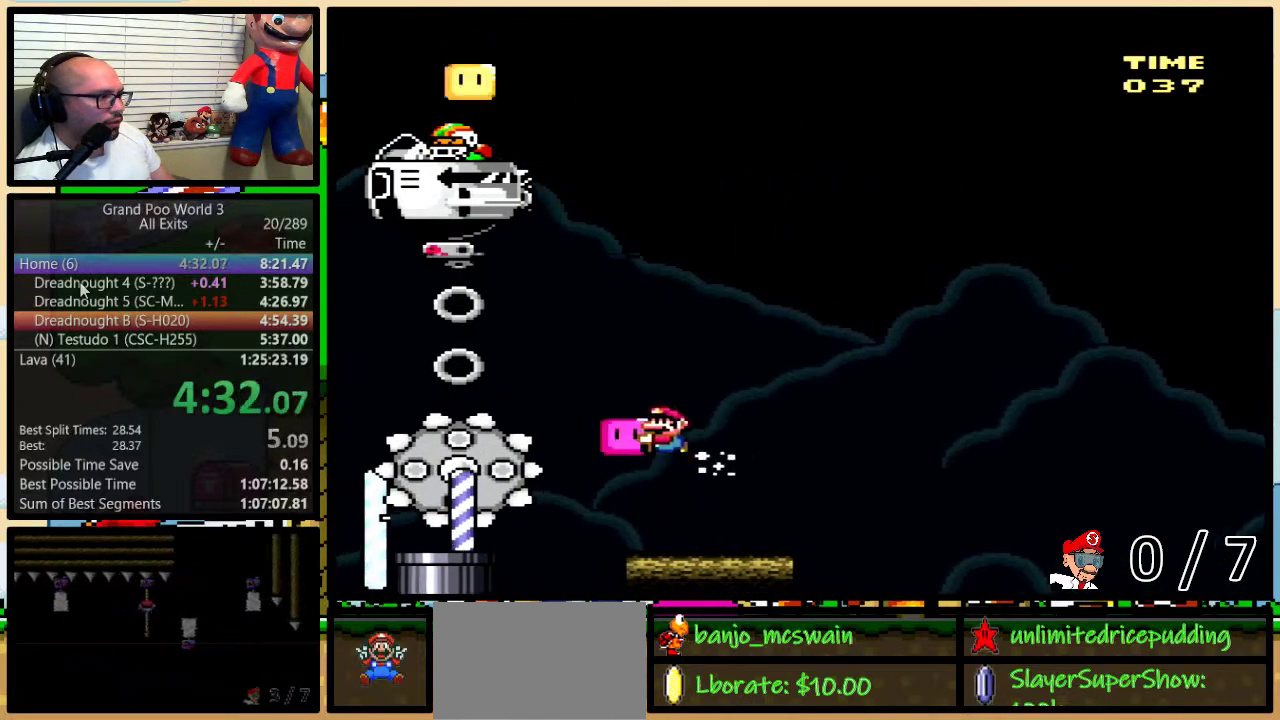
{"buttons": ["B", "Y", "DPAD_LEFT"], "events": [[117, "Y", "up"], [183, "Y", "down"], [317, "DPAD_UP", "up"]]}
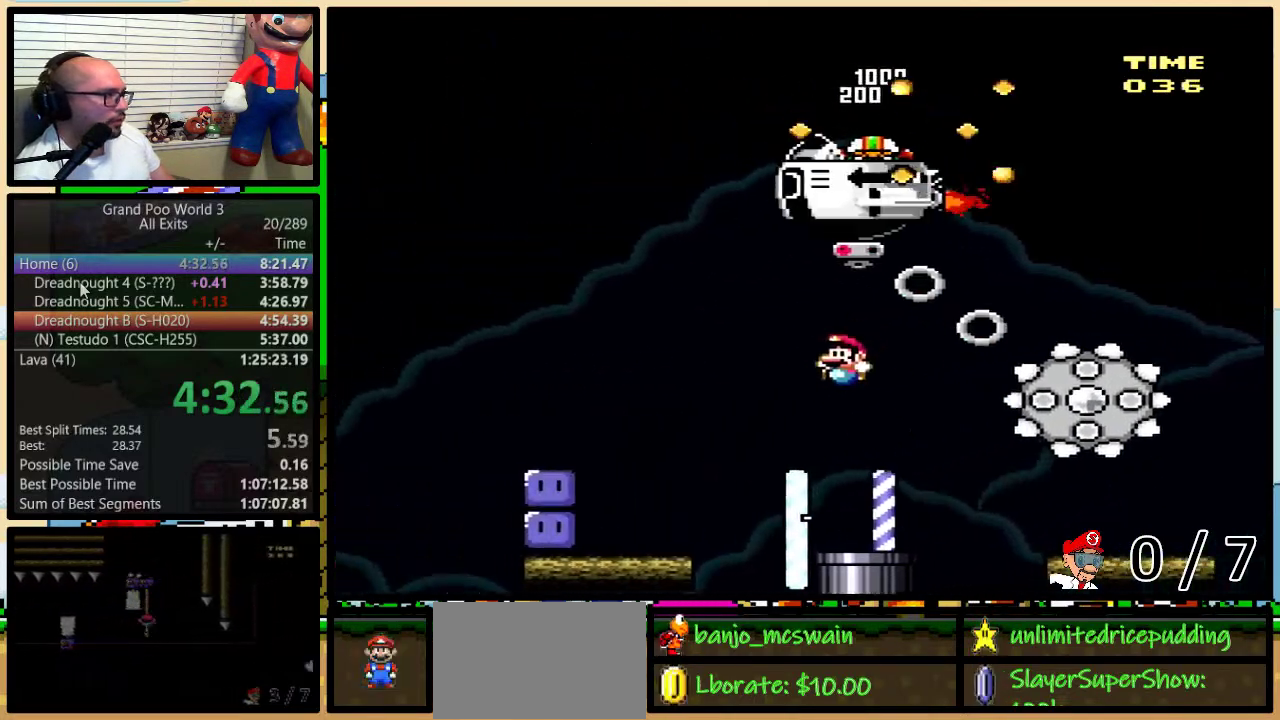
{"buttons": ["DPAD_LEFT"], "events": [[400, "Y", "up"], [433, "B", "up"]]}
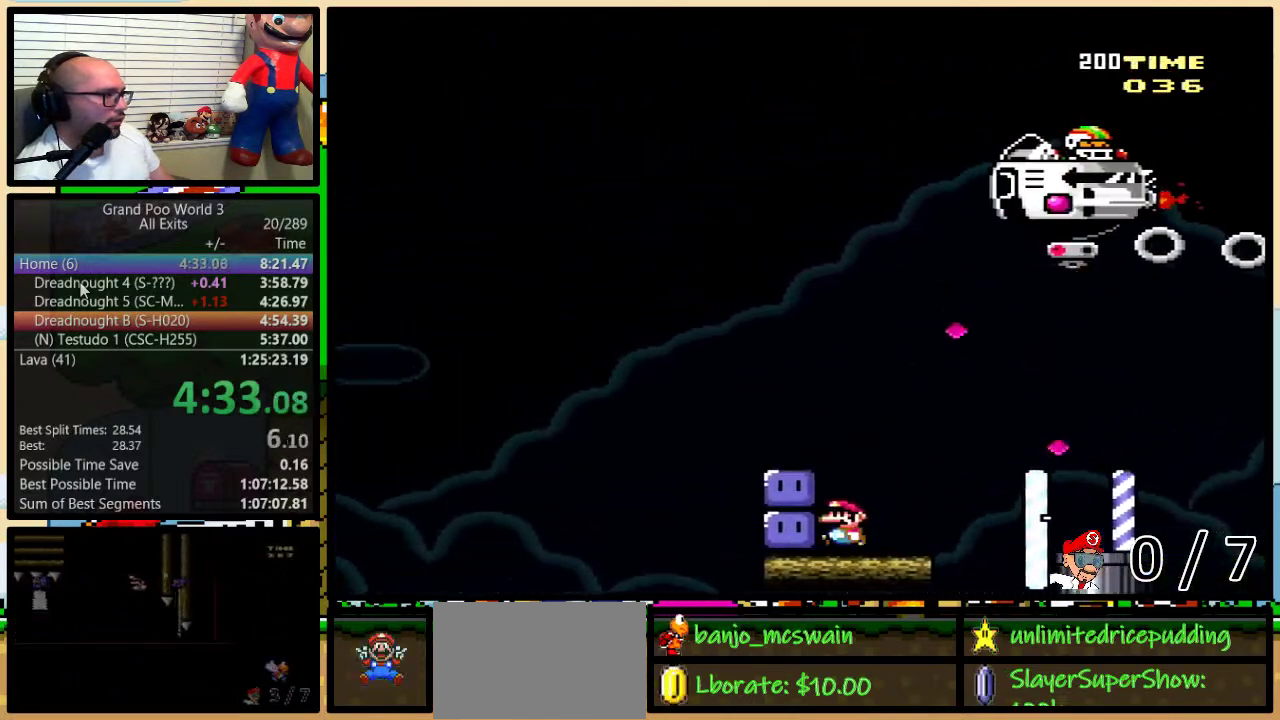
{"buttons": ["B", "Y", "DPAD_LEFT"], "events": [[67, "DPAD_UP", "down"], [100, "B", "down"], [100, "DPAD_LEFT", "up"], [100, "DPAD_RIGHT", "down"], [100, "Y", "down"], [283, "B", "up"], [283, "Y", "up"], [300, "DPAD_LEFT", "down"], [300, "DPAD_RIGHT", "up"], [350, "B", "down"], [350, "Y", "down"], [383, "DPAD_UP", "up"]]}
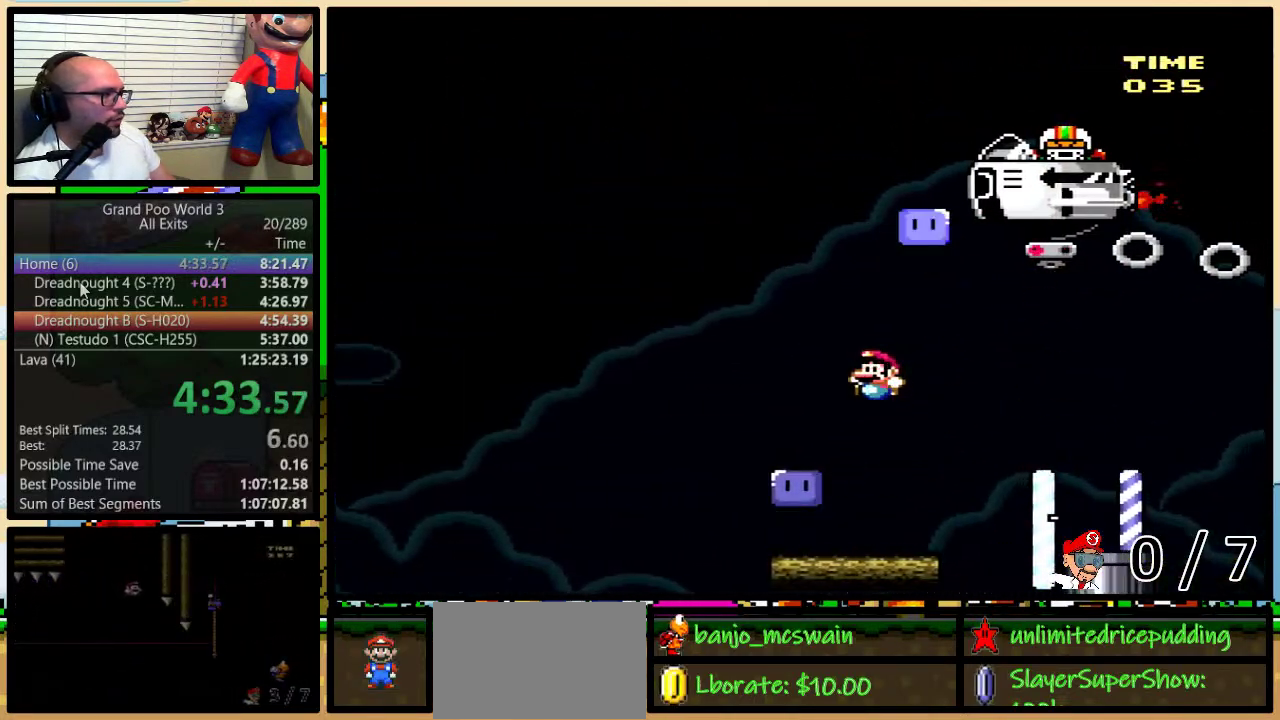
{"buttons": ["DPAD_UP", "DPAD_RIGHT"], "events": [[33, "B", "up"], [133, "DPAD_UP", "down"], [150, "DPAD_LEFT", "up"], [183, "DPAD_RIGHT", "down"], [183, "Y", "up"], [283, "Y", "down"], [450, "Y", "up"]]}
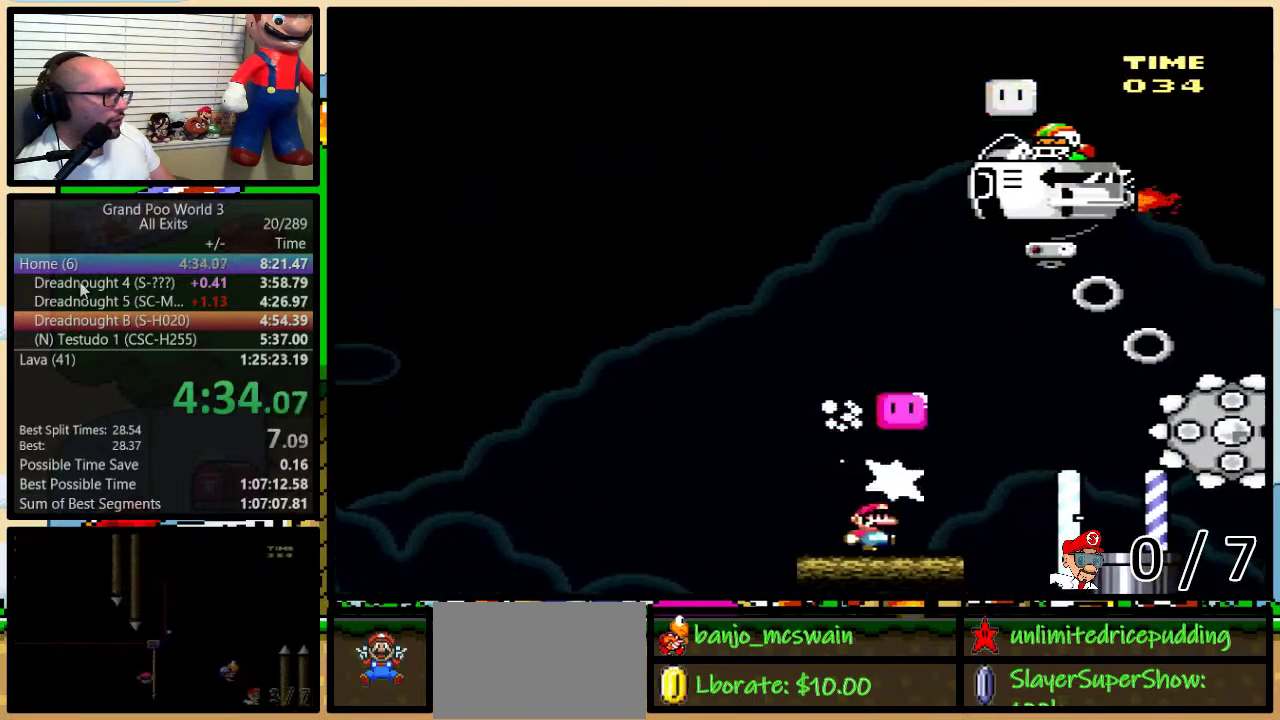
{"buttons": ["A", "X", "DPAD_LEFT"], "events": [[33, "A", "down"], [33, "DPAD_LEFT", "down"], [33, "DPAD_RIGHT", "up"], [33, "DPAD_UP", "up"], [33, "X", "down"], [117, "DPAD_UP", "down"], [150, "DPAD_LEFT", "up"], [150, "DPAD_RIGHT", "down"], [183, "DPAD_UP", "up"], [250, "A", "up"], [283, "DPAD_LEFT", "down"], [283, "DPAD_RIGHT", "up"], [350, "A", "down"]]}
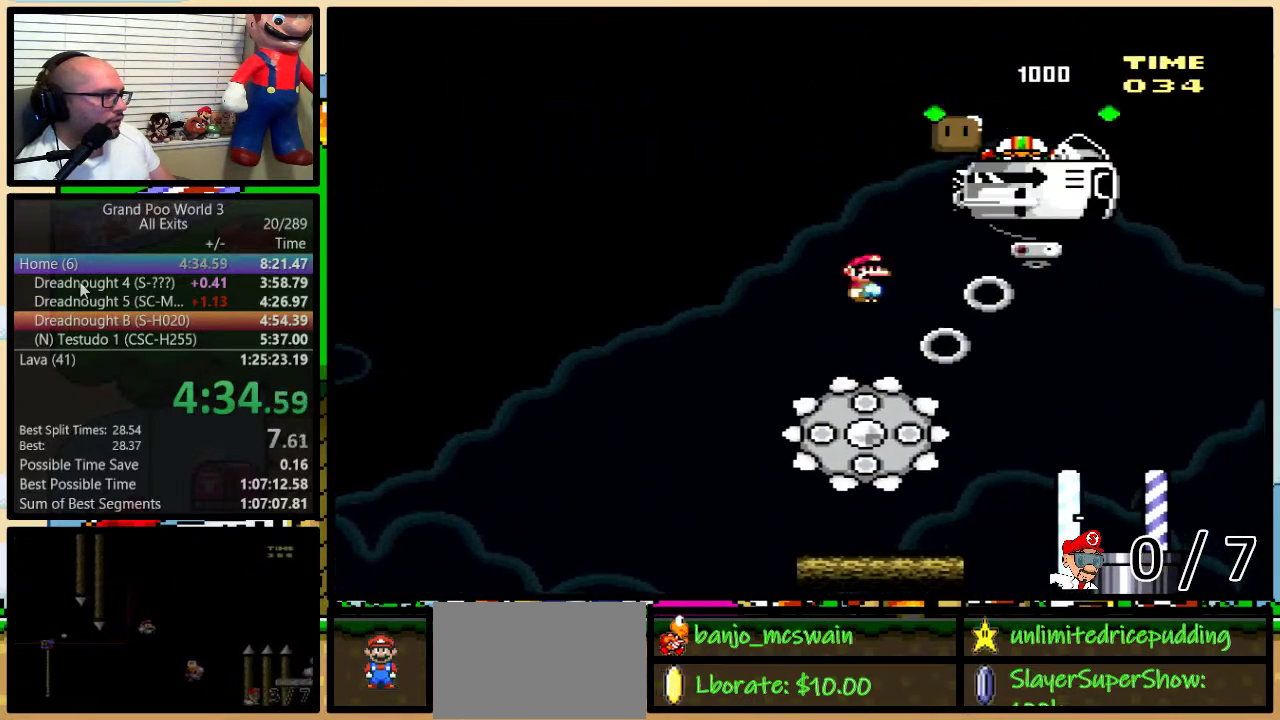
{"buttons": ["A", "X", "DPAD_RIGHT"], "events": [[33, "A", "up"], [133, "DPAD_LEFT", "up"], [133, "DPAD_RIGHT", "down"], [217, "DPAD_UP", "down"], [250, "A", "down"], [467, "DPAD_UP", "up"]]}
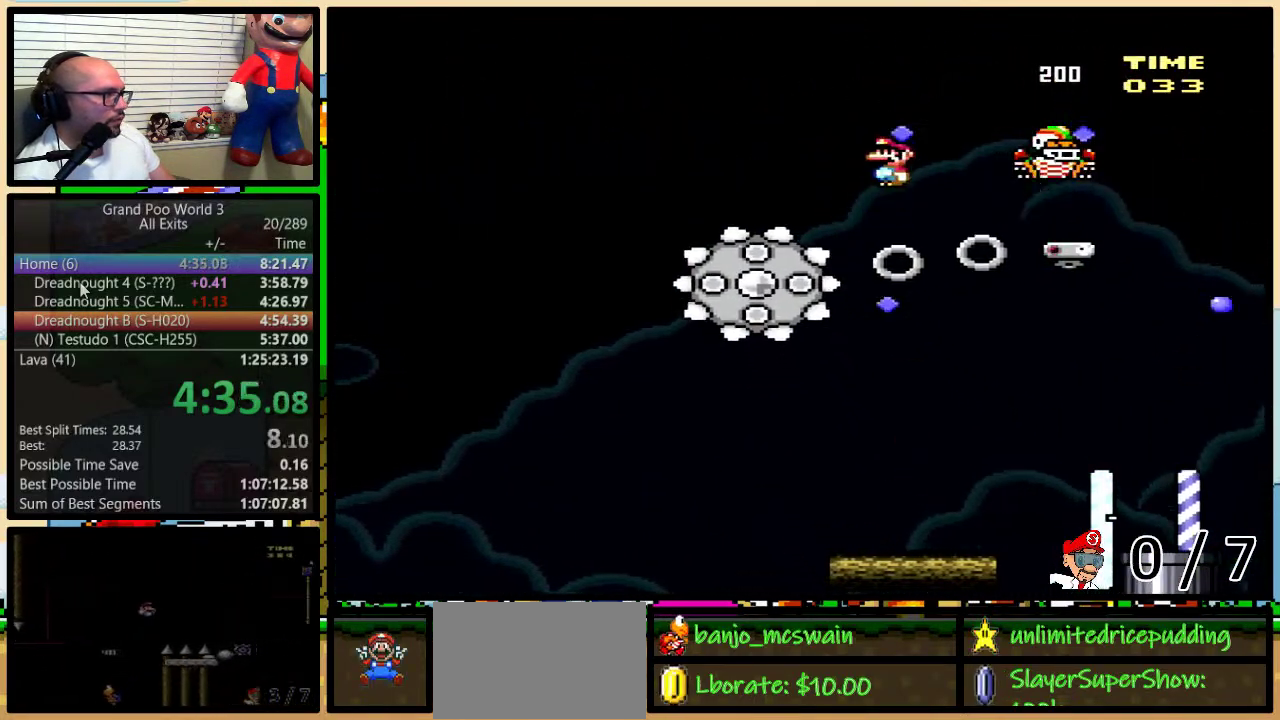
{"buttons": ["X", "DPAD_RIGHT"], "events": [[367, "DPAD_LEFT", "down"], [367, "DPAD_RIGHT", "up"], [467, "DPAD_LEFT", "up"], [467, "DPAD_RIGHT", "down"], [500, "A", "up"]]}
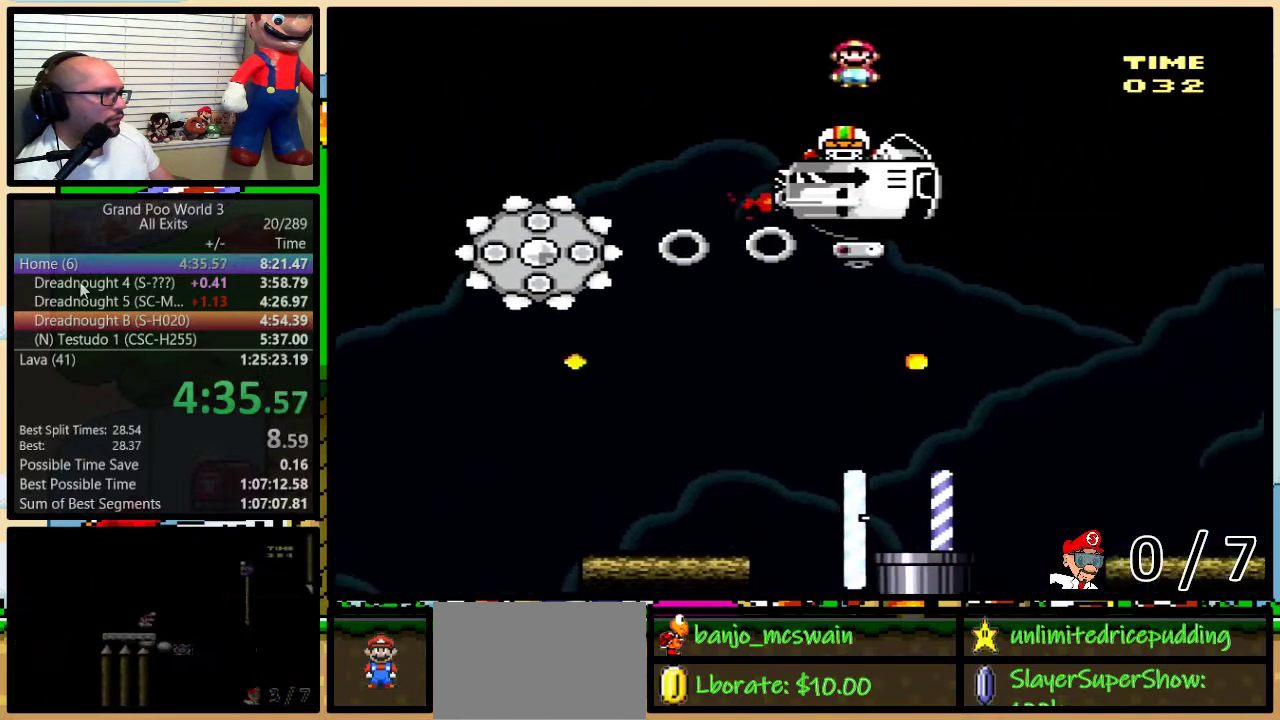
{"buttons": ["X", "DPAD_RIGHT"], "events": [[167, "DPAD_UP", "down"], [283, "A", "down"], [350, "A", "up"], [350, "DPAD_UP", "up"]]}
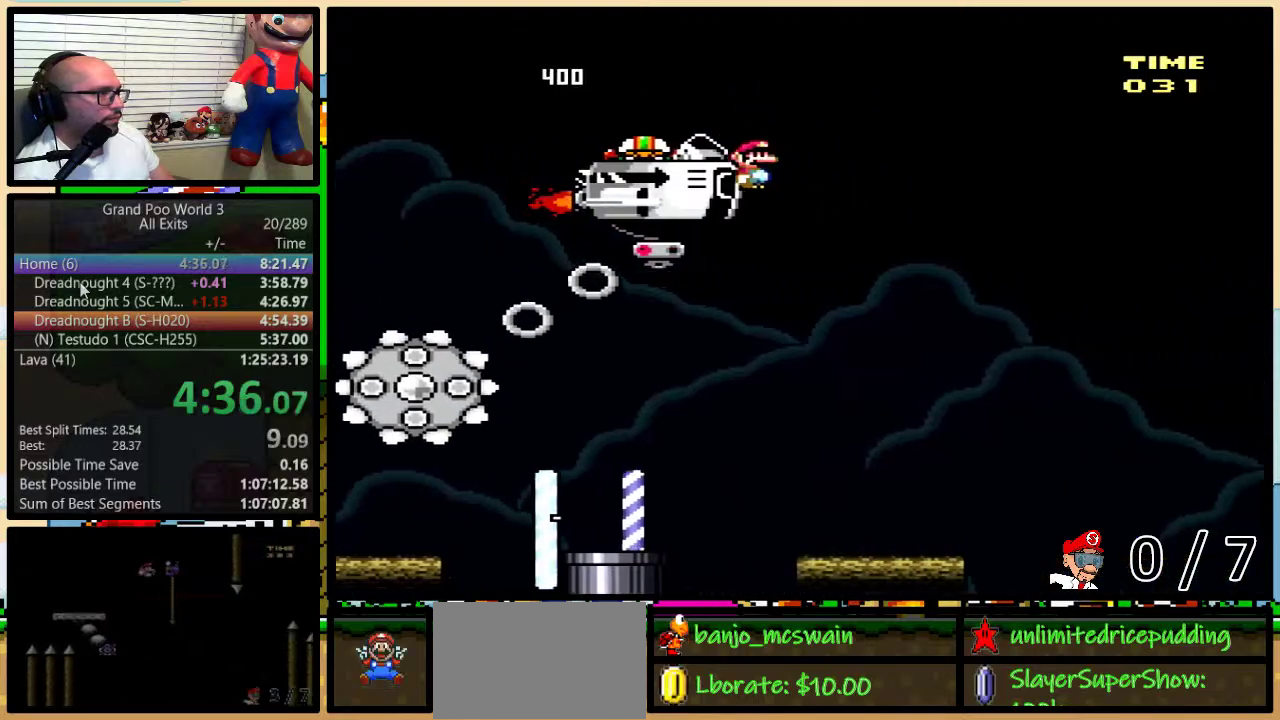
{"buttons": ["Y", "DPAD_UP", "DPAD_LEFT"], "events": [[317, "X", "up"], [317, "Y", "down"], [350, "DPAD_RIGHT", "up"], [383, "DPAD_LEFT", "down"], [500, "DPAD_UP", "down"]]}
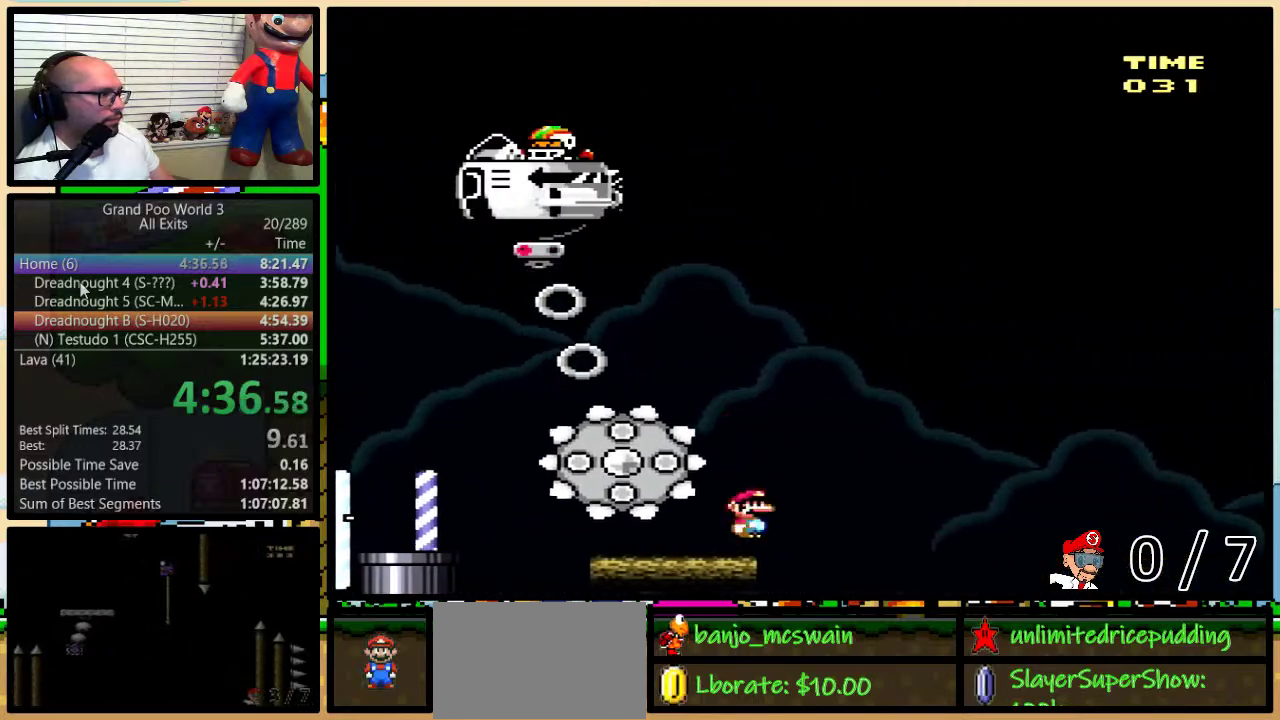
{"buttons": ["X"], "events": [[33, "DPAD_LEFT", "up"], [33, "DPAD_RIGHT", "down"], [33, "DPAD_UP", "up"], [67, "DPAD_RIGHT", "up"], [333, "B", "down"], [400, "B", "up"], [400, "Y", "up"], [433, "X", "down"]]}
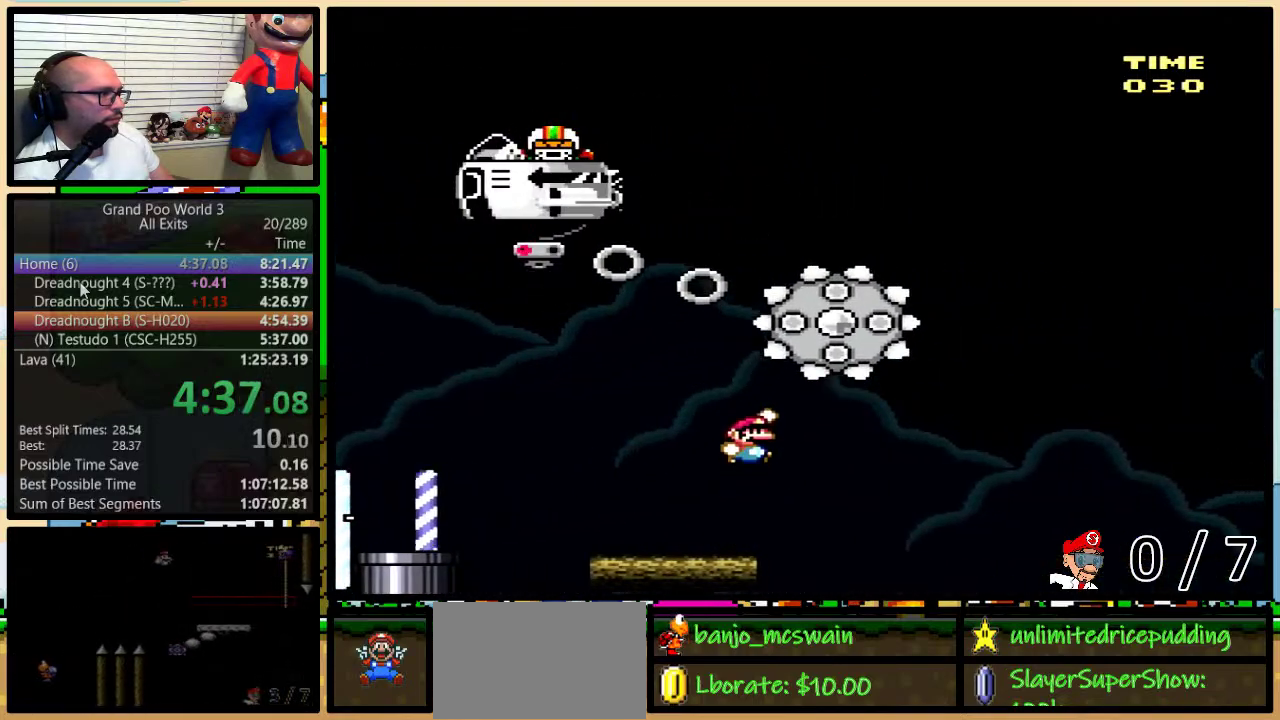
{"buttons": ["X", "DPAD_LEFT"], "events": [[283, "DPAD_LEFT", "down"]]}
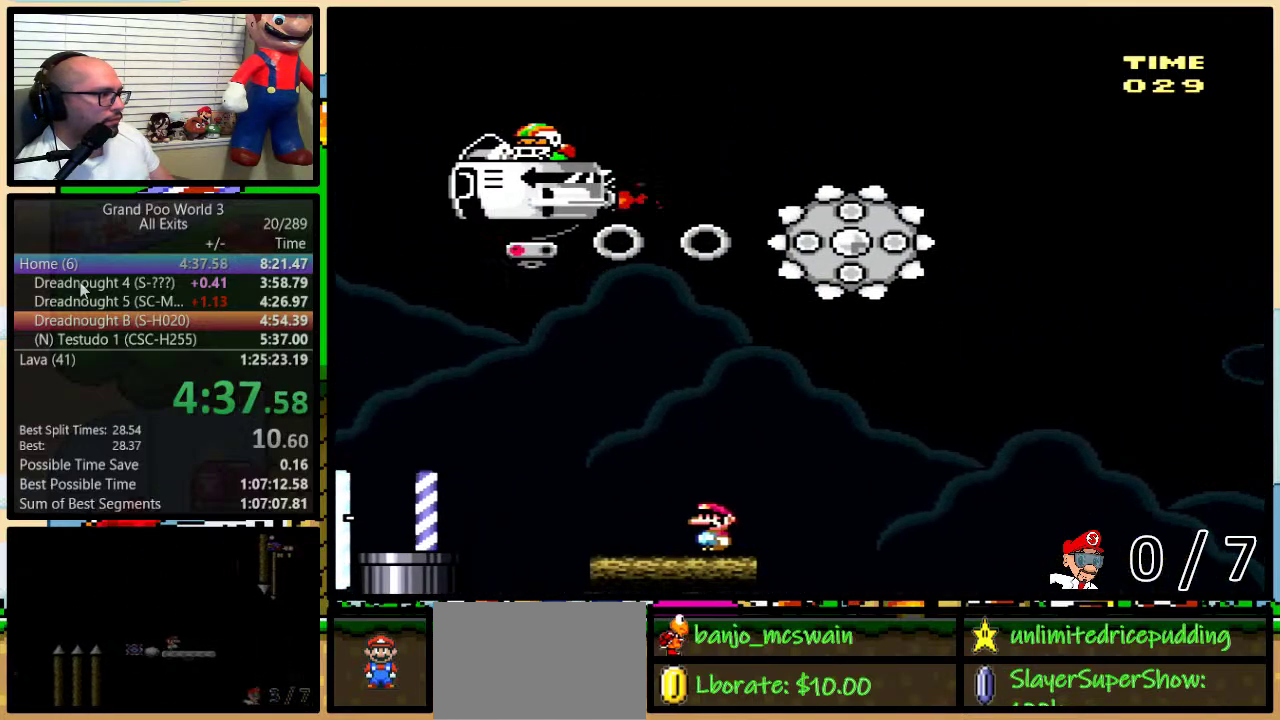
{"buttons": ["A", "X", "DPAD_RIGHT"], "events": [[250, "A", "down"], [483, "DPAD_LEFT", "up"], [483, "DPAD_RIGHT", "down"]]}
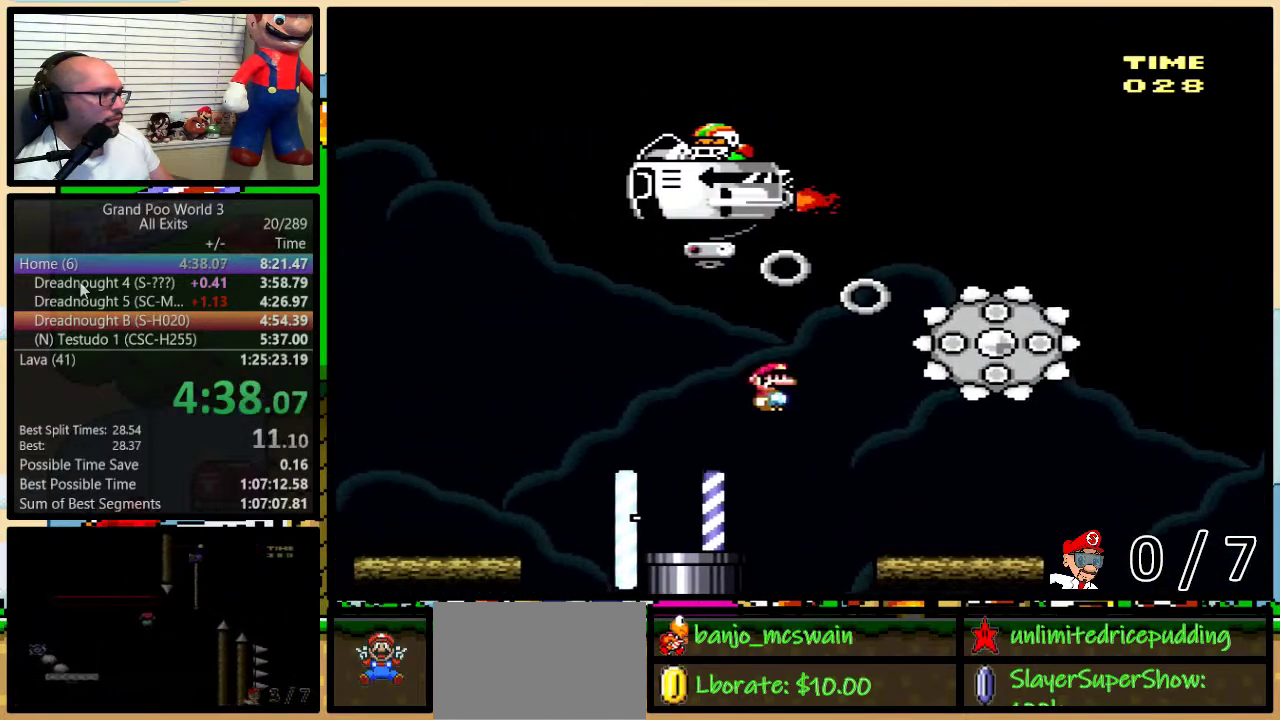
{"buttons": ["A", "X", "DPAD_LEFT"], "events": [[250, "DPAD_RIGHT", "up"], [283, "DPAD_LEFT", "down"]]}
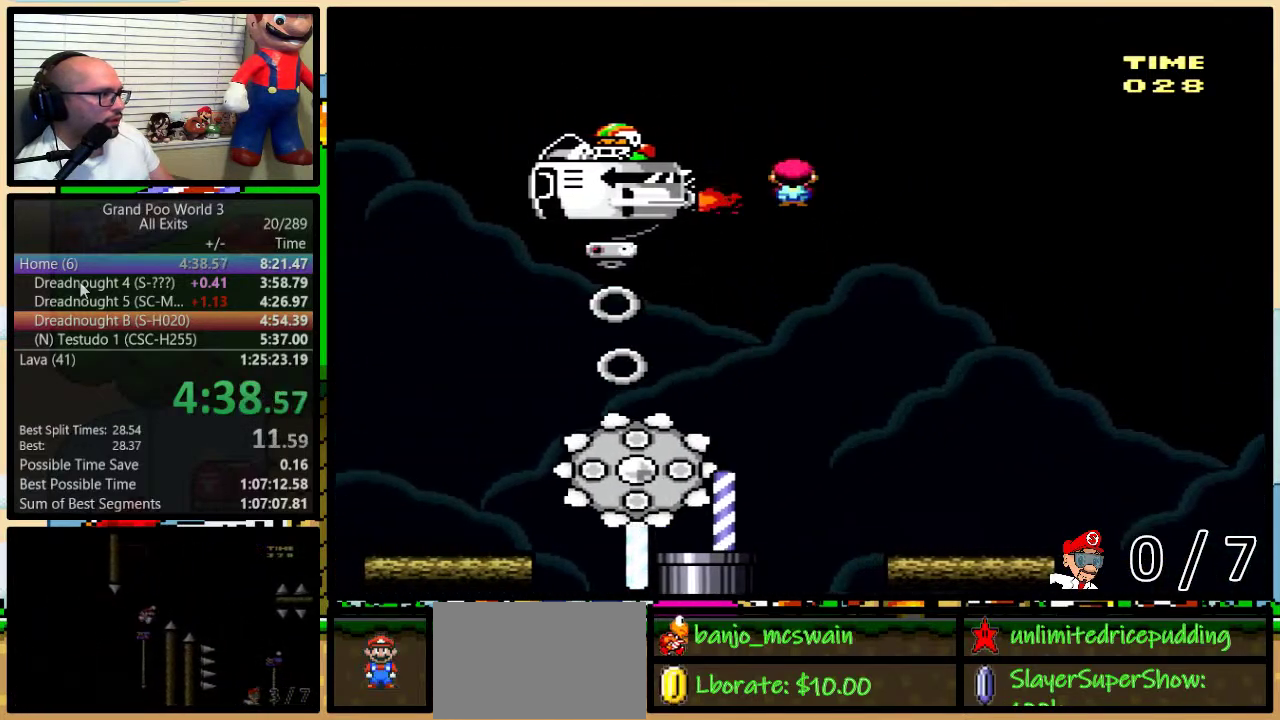
{"buttons": ["A", "X", "DPAD_LEFT"], "events": []}
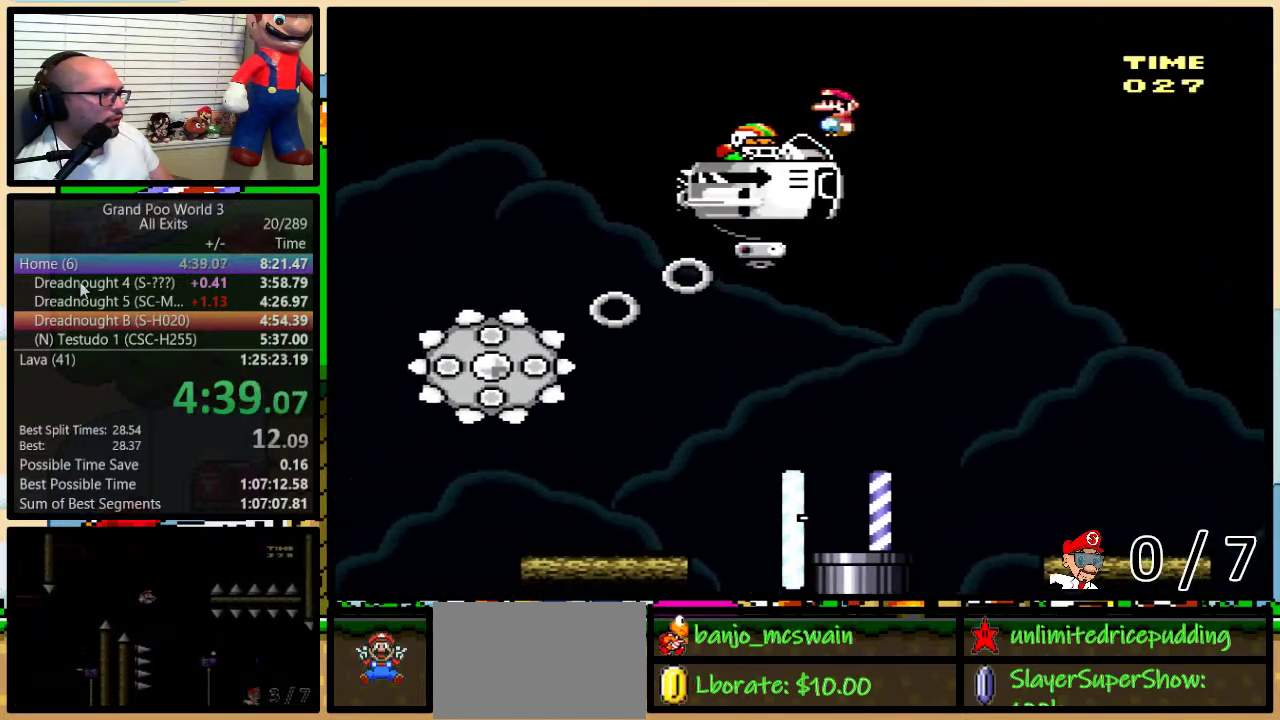
{"buttons": ["X", "DPAD_RIGHT"], "events": [[283, "A", "up"], [283, "DPAD_LEFT", "up"], [283, "DPAD_RIGHT", "down"]]}
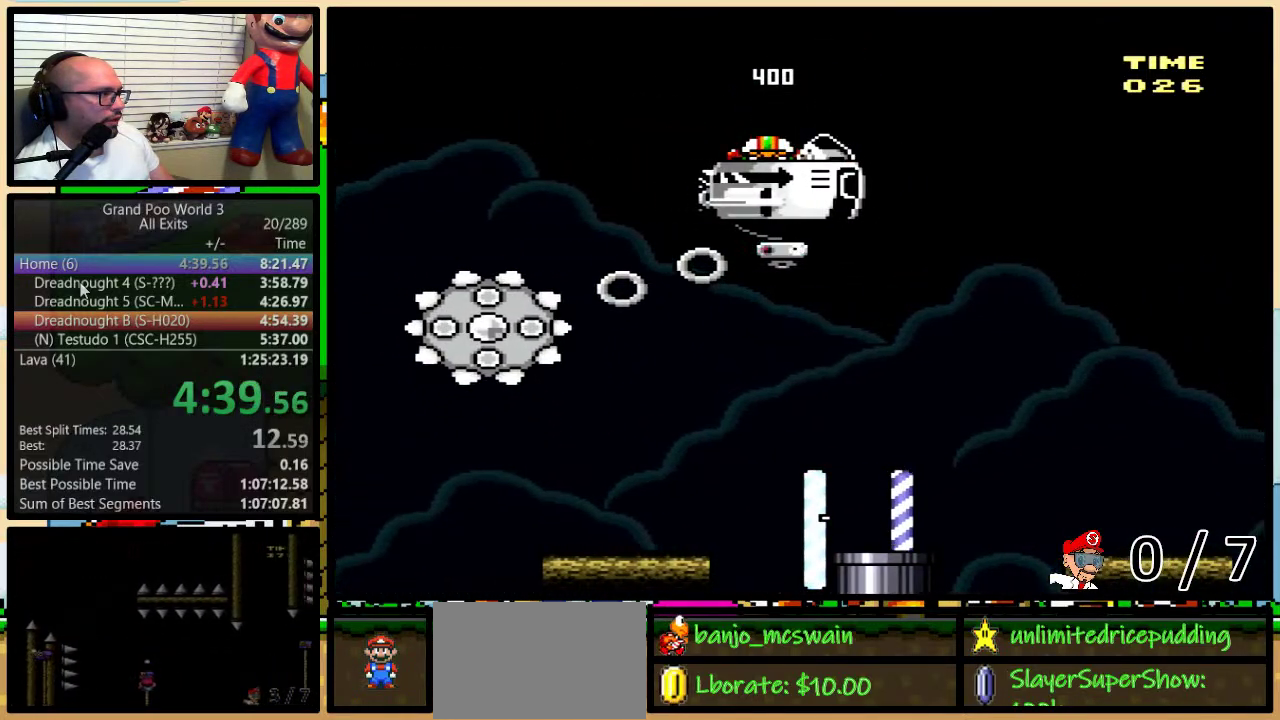
{"buttons": ["Y", "DPAD_LEFT"], "events": [[500, "DPAD_LEFT", "down"], [500, "DPAD_RIGHT", "up"], [500, "X", "up"], [500, "Y", "down"]]}
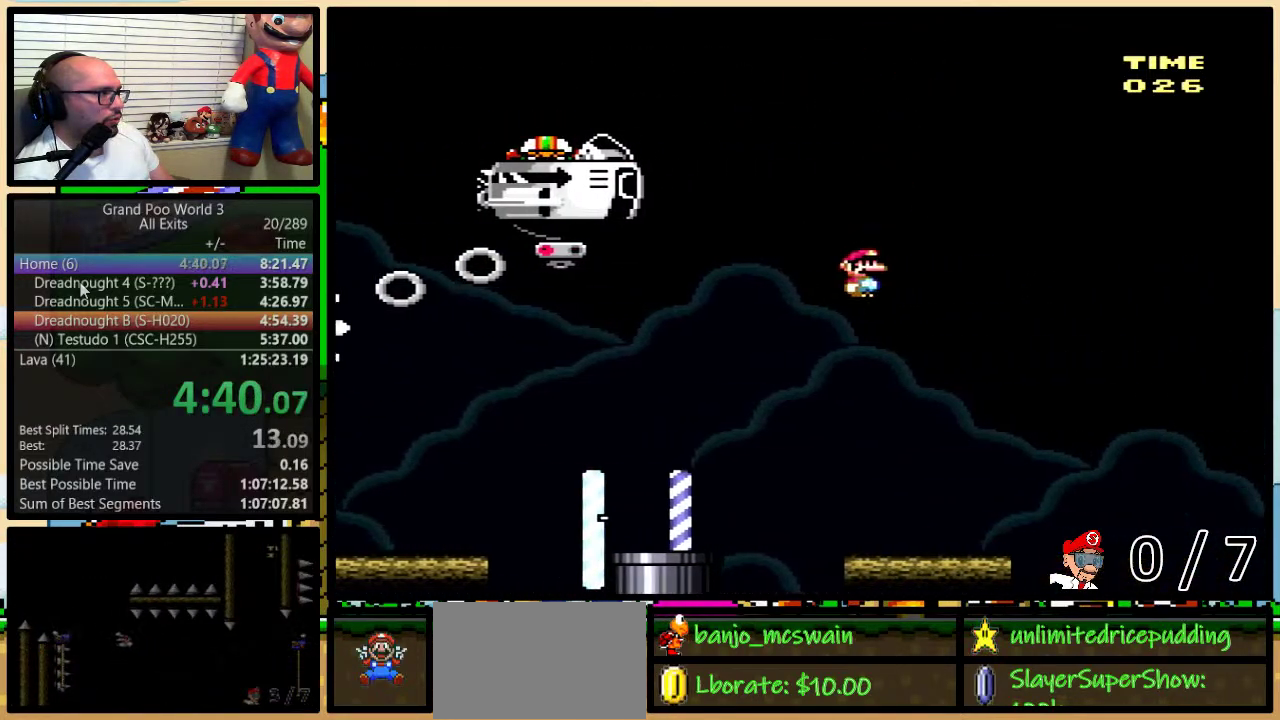
{"buttons": ["Y", "DPAD_UP", "DPAD_RIGHT"], "events": [[167, "DPAD_LEFT", "up"], [167, "DPAD_RIGHT", "down"], [433, "DPAD_UP", "down"]]}
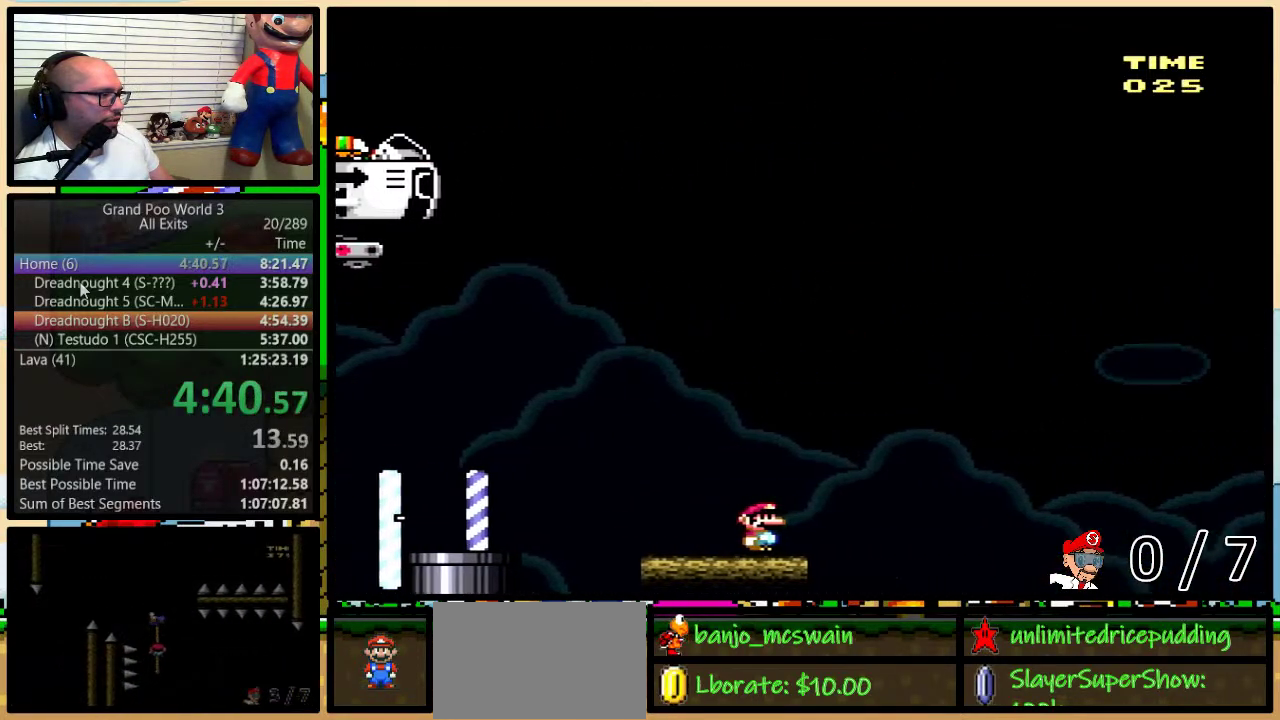
{"buttons": ["B", "Y", "DPAD_LEFT"], "events": [[33, "DPAD_UP", "up"], [67, "B", "down"], [283, "DPAD_LEFT", "down"], [283, "DPAD_RIGHT", "up"]]}
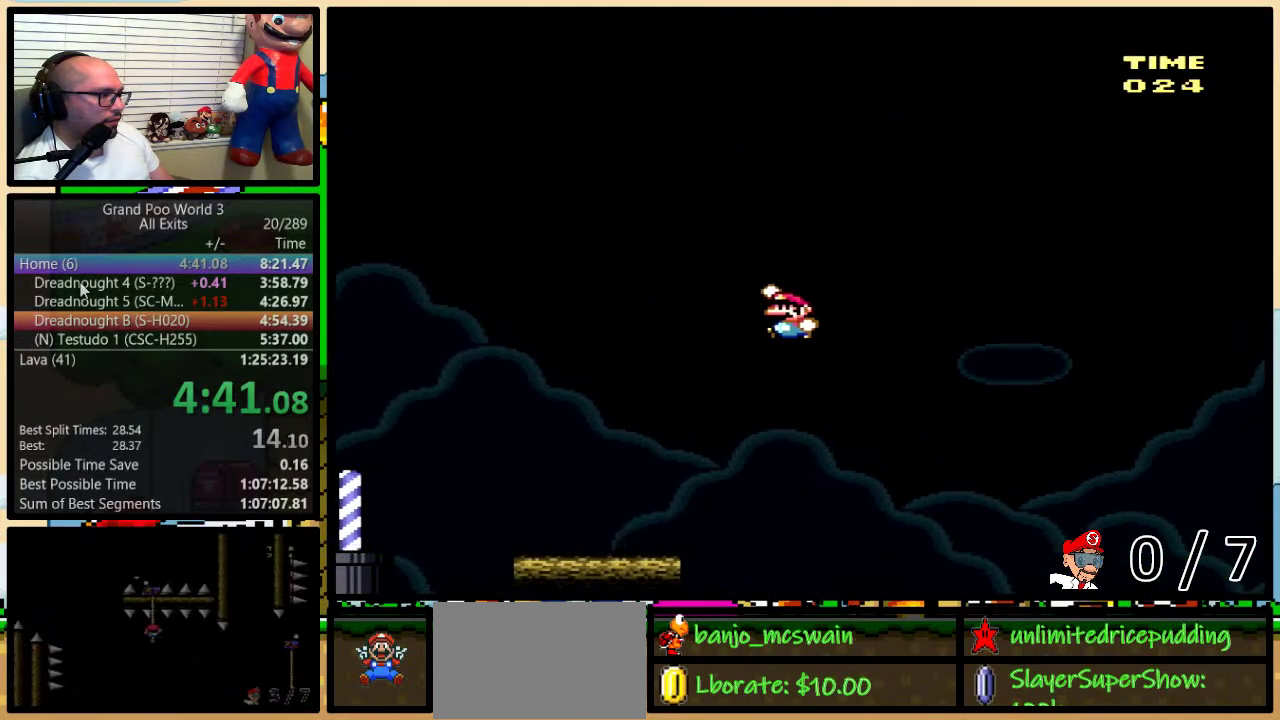
{"buttons": ["Y"], "events": [[300, "DPAD_LEFT", "up"], [333, "B", "up"], [333, "DPAD_RIGHT", "down"], [467, "DPAD_RIGHT", "up"]]}
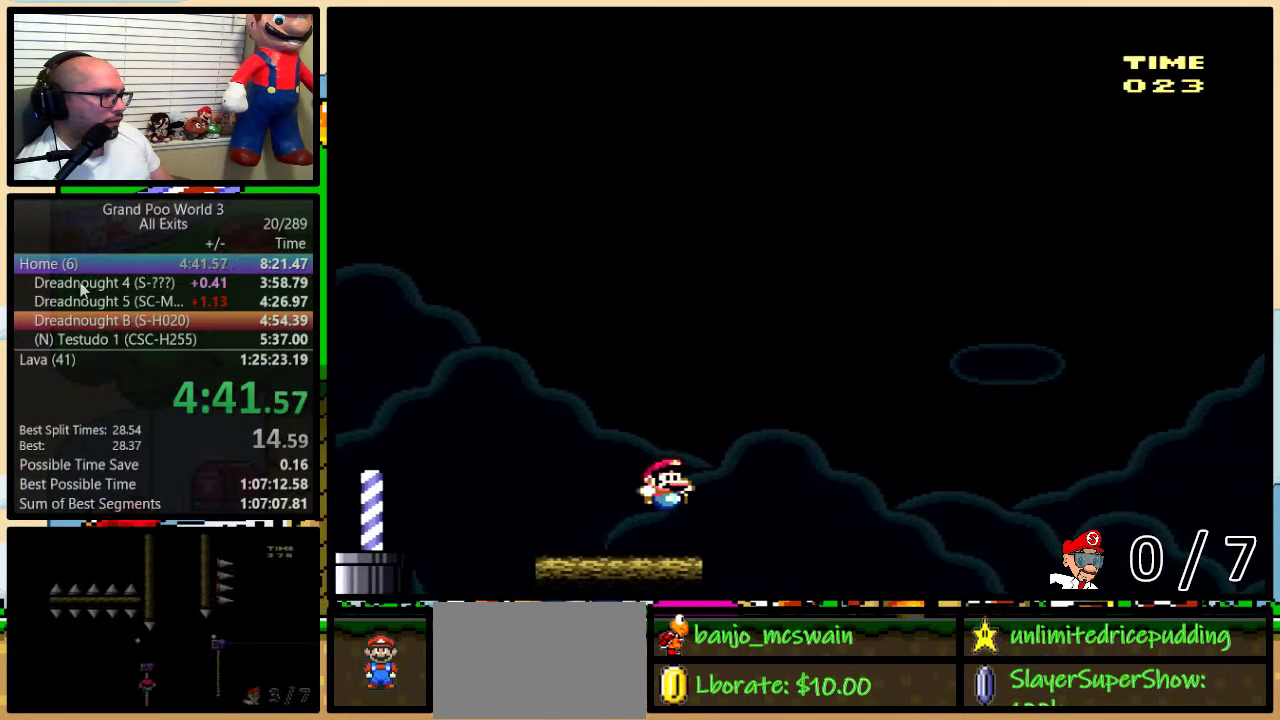
{"buttons": [], "events": [[33, "Y", "up"]]}